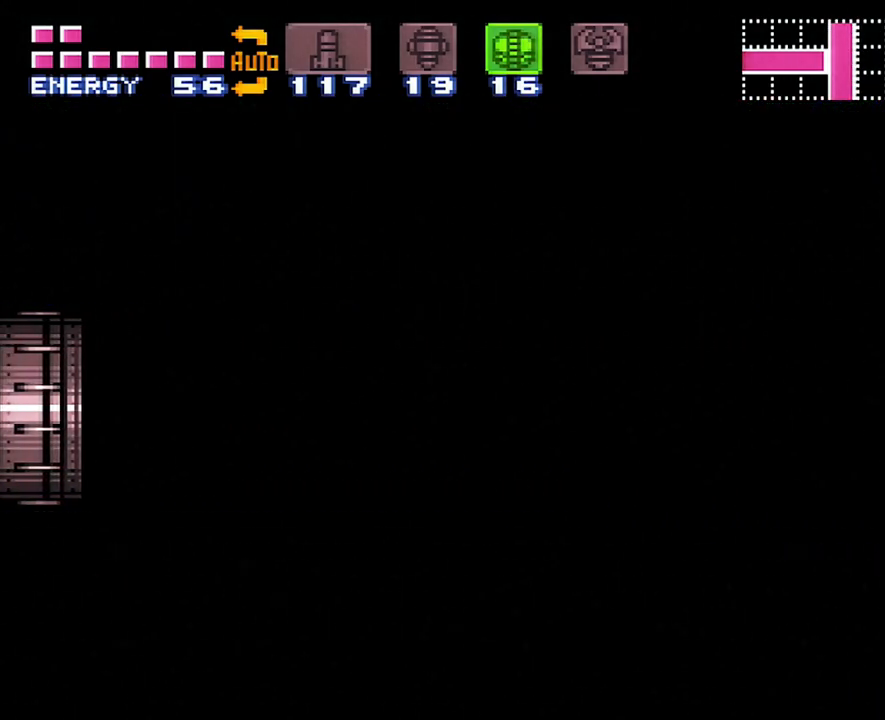
Gameplay with a controller (Nintendo layout); each line is a JSON object with the inputs held at the frame after it. "events" lists button and stick changes between this image and that frame as [ms after this image, input, new state], when the widget could be followed in between. Not read: L3 R3.
{"buttons": [], "events": []}
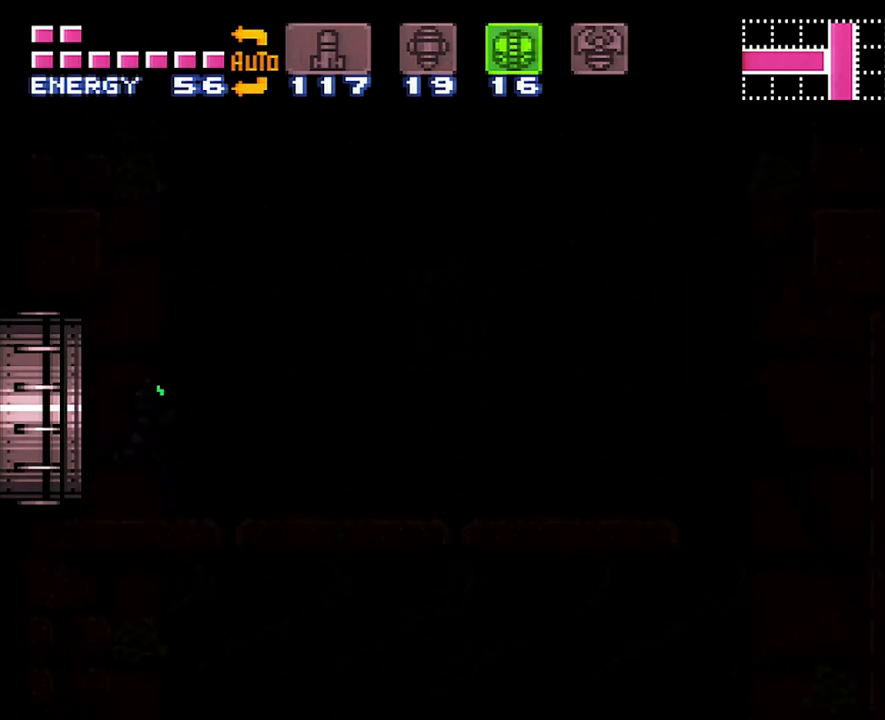
{"buttons": [], "events": []}
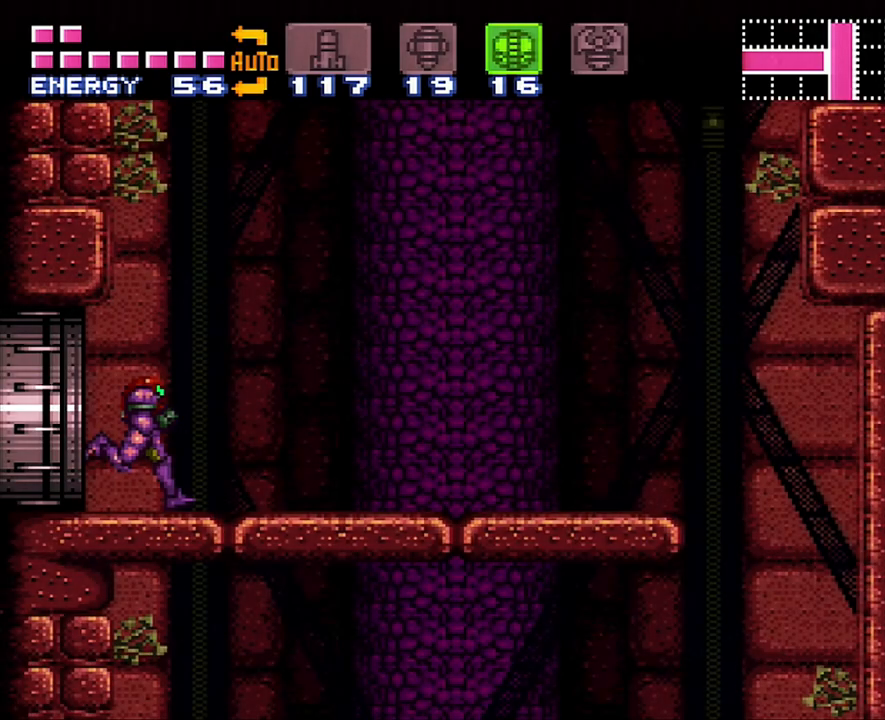
{"buttons": ["DPAD_DOWN"], "events": [[200, "SELECT", "down"], [300, "DPAD_DOWN", "down"], [333, "SELECT", "up"]]}
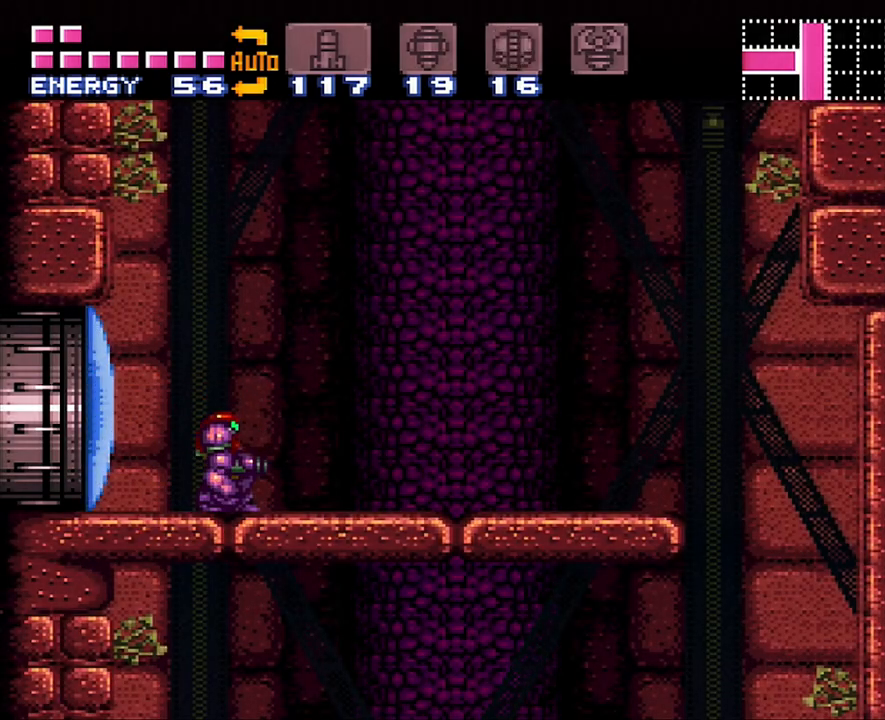
{"buttons": ["DPAD_RIGHT"], "events": [[50, "DPAD_DOWN", "up"], [150, "DPAD_DOWN", "down"], [233, "DPAD_DOWN", "up"], [333, "DPAD_RIGHT", "down"]]}
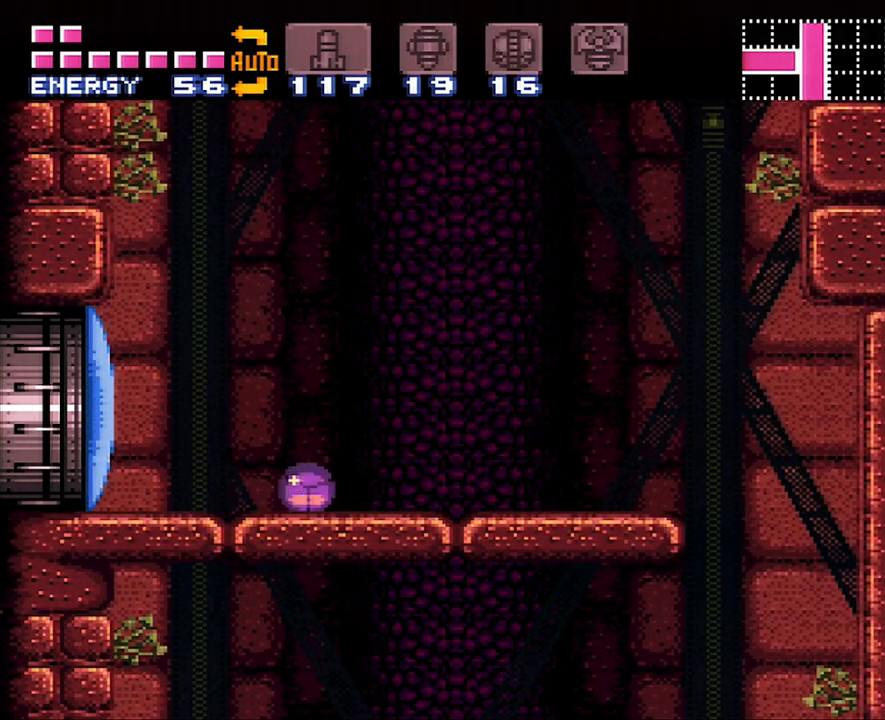
{"buttons": [], "events": [[83, "DPAD_RIGHT", "up"], [83, "Y", "down"], [133, "Y", "up"], [233, "DPAD_RIGHT", "down"], [350, "DPAD_RIGHT", "up"]]}
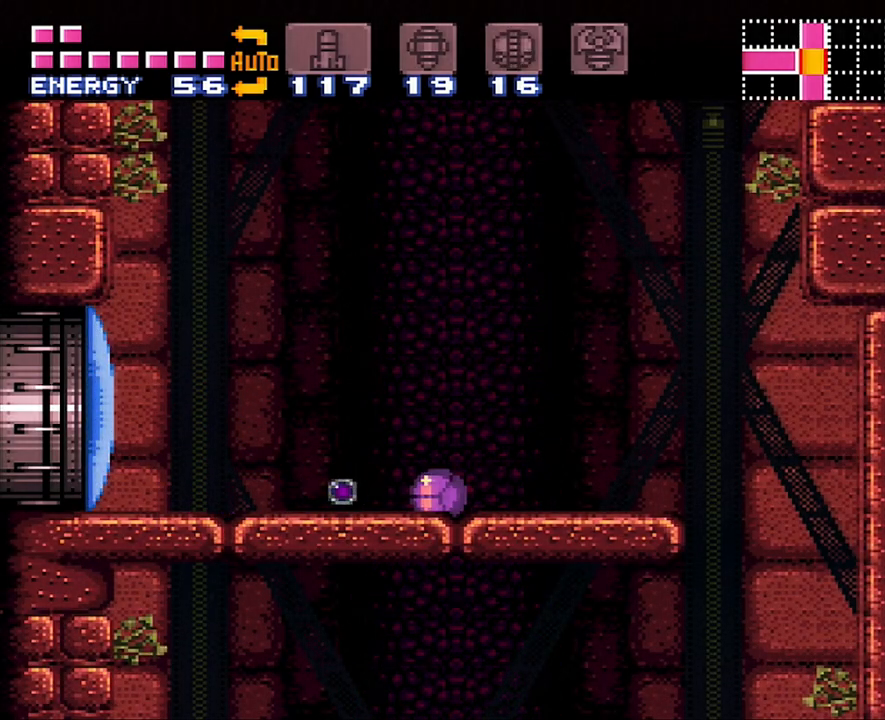
{"buttons": [], "events": []}
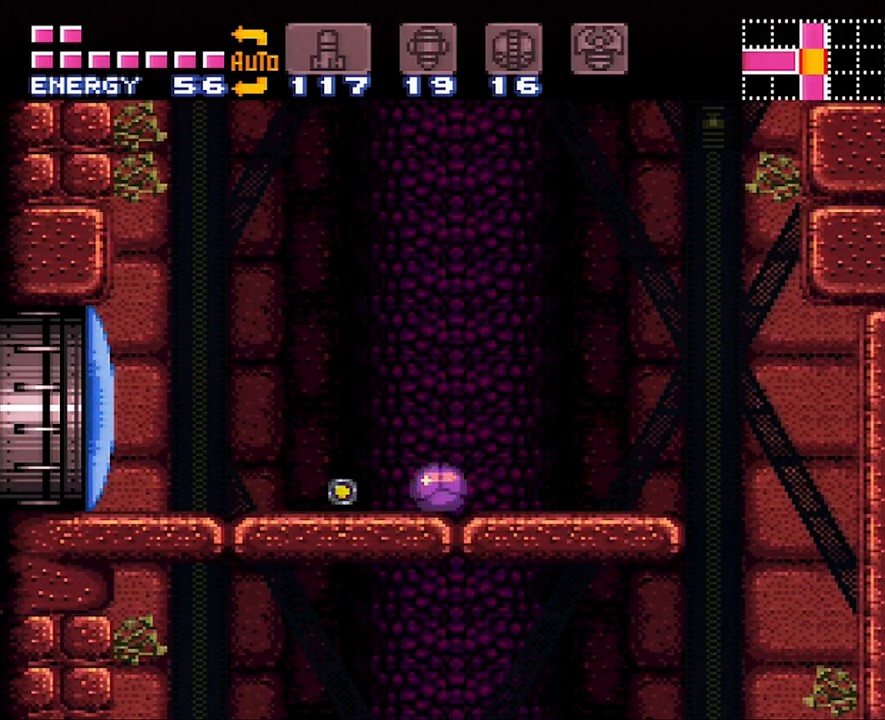
{"buttons": [], "events": [[17, "DPAD_LEFT", "down"], [233, "DPAD_LEFT", "up"]]}
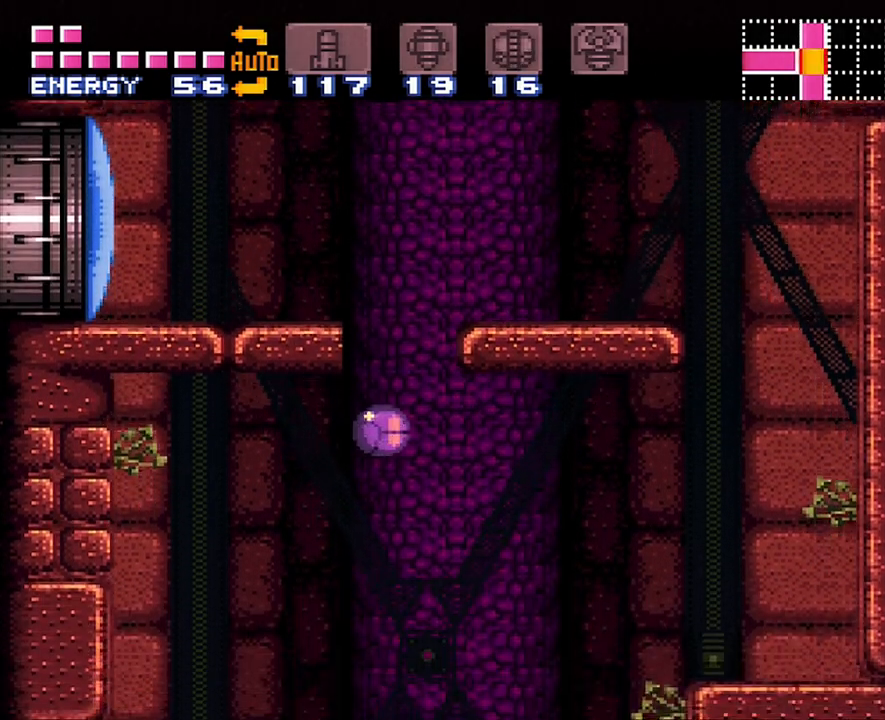
{"buttons": ["DPAD_LEFT"], "events": [[367, "DPAD_LEFT", "down"]]}
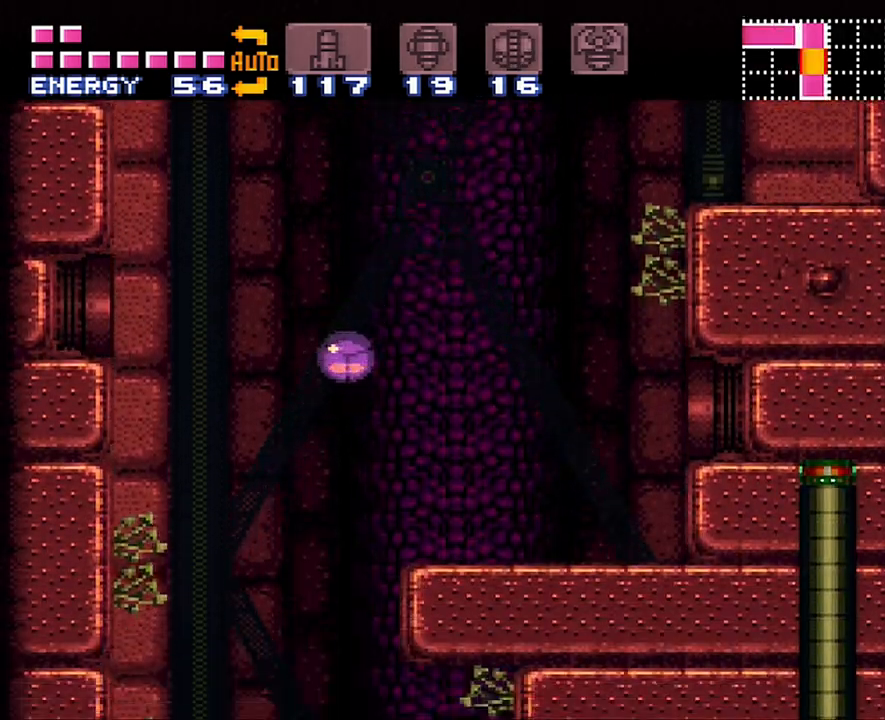
{"buttons": ["DPAD_UP", "DPAD_RIGHT"], "events": [[17, "DPAD_LEFT", "up"], [200, "DPAD_RIGHT", "down"], [383, "DPAD_UP", "down"]]}
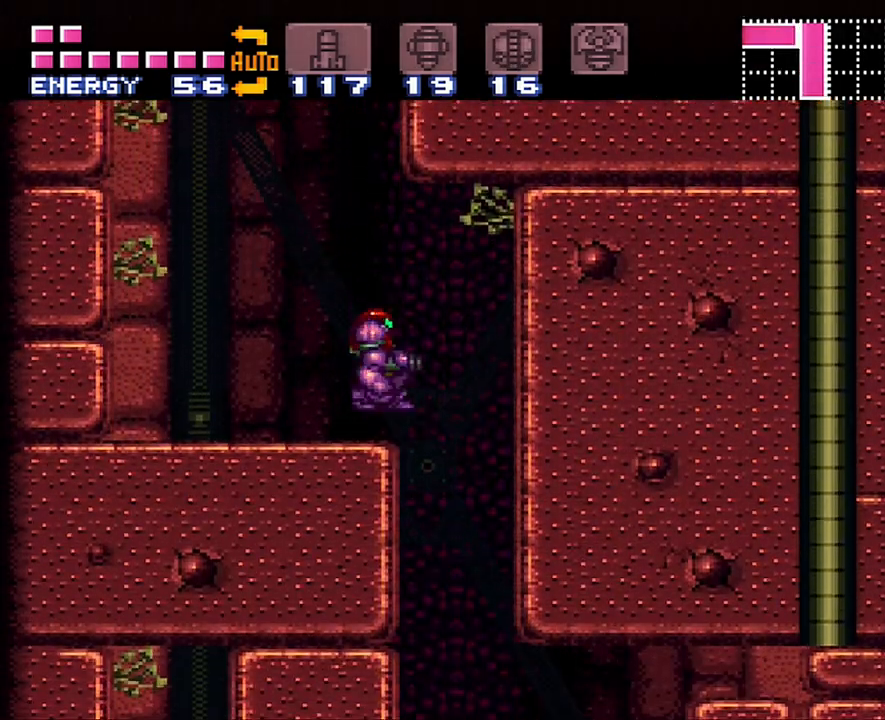
{"buttons": ["Y", "DPAD_DOWN"], "events": [[283, "DPAD_UP", "up"], [433, "DPAD_DOWN", "down"], [467, "DPAD_RIGHT", "up"], [483, "Y", "down"]]}
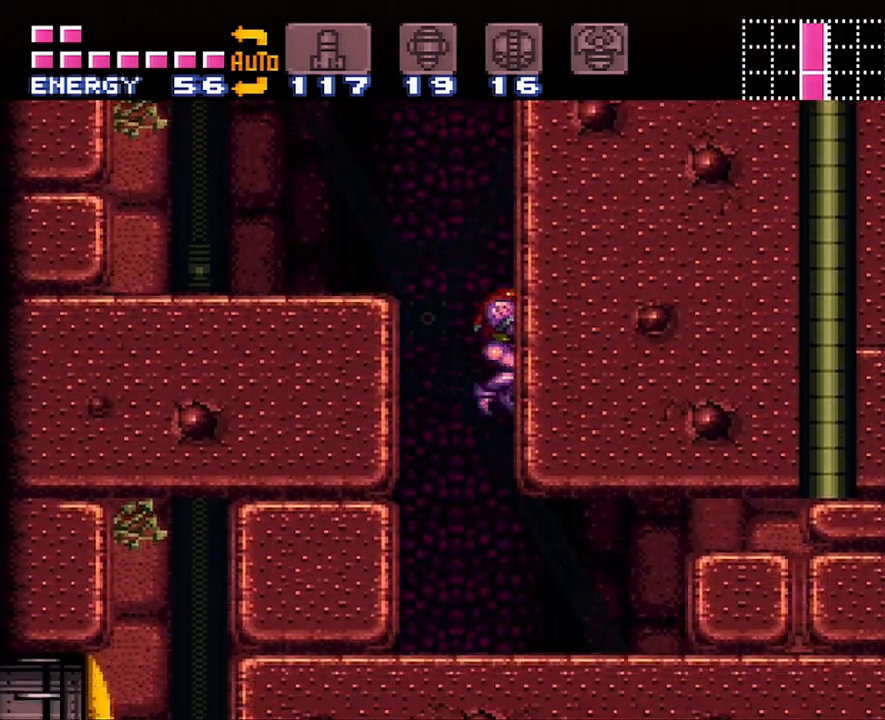
{"buttons": ["DPAD_DOWN", "DPAD_RIGHT"], "events": [[83, "Y", "up"], [117, "DPAD_RIGHT", "down"], [200, "DPAD_DOWN", "up"], [483, "DPAD_DOWN", "down"]]}
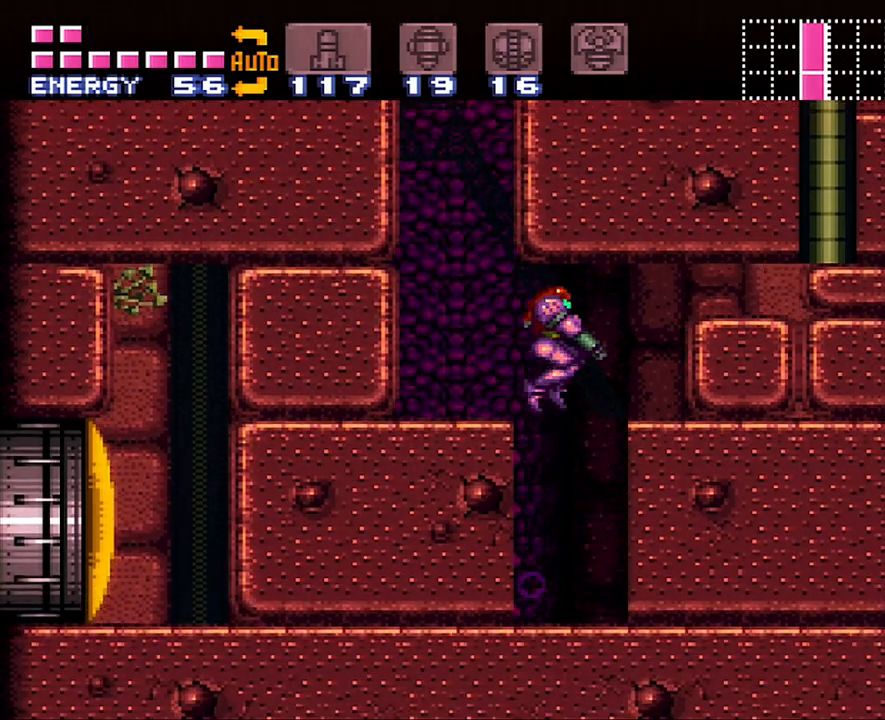
{"buttons": ["A", "DPAD_LEFT"], "events": [[17, "DPAD_RIGHT", "up"], [233, "DPAD_LEFT", "down"], [267, "DPAD_DOWN", "up"], [300, "A", "down"], [300, "DPAD_LEFT", "up"], [450, "DPAD_LEFT", "down"]]}
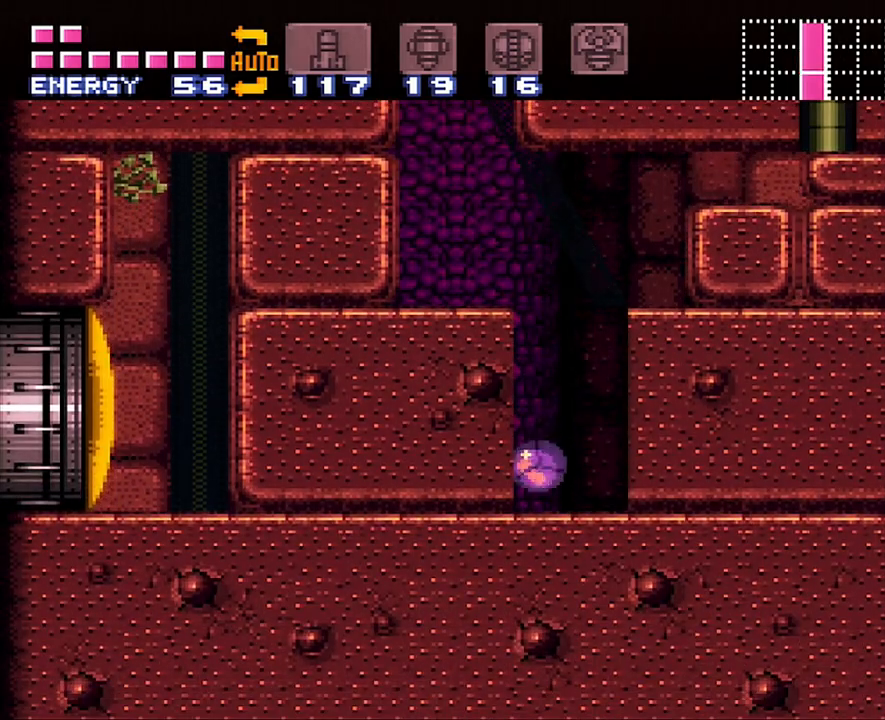
{"buttons": ["A", "DPAD_LEFT"], "events": [[50, "DPAD_UP", "down"], [267, "DPAD_UP", "up"]]}
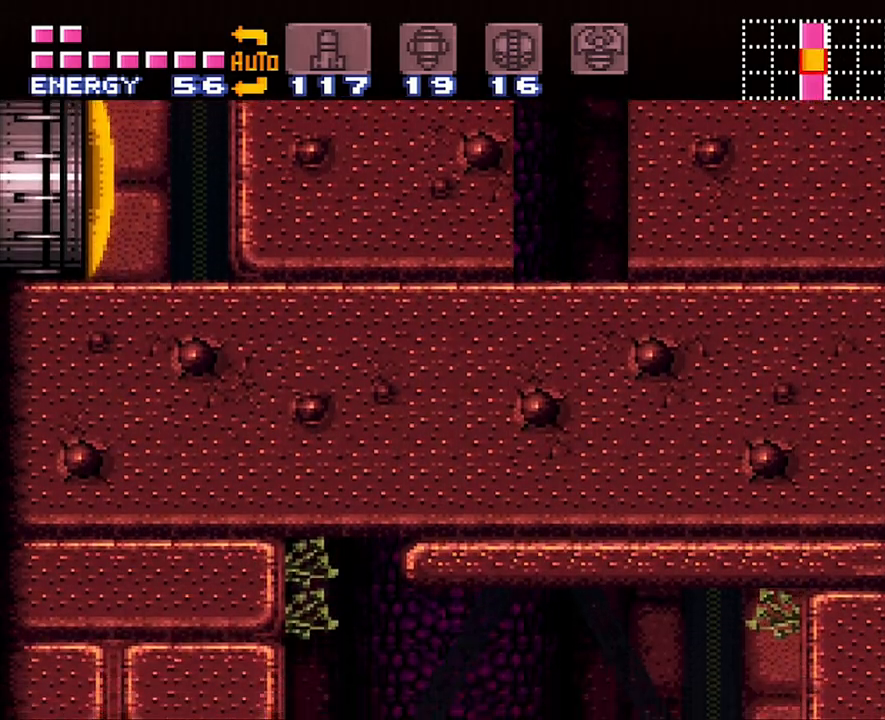
{"buttons": ["A"], "events": [[233, "DPAD_LEFT", "up"], [283, "DPAD_RIGHT", "down"], [450, "DPAD_RIGHT", "up"]]}
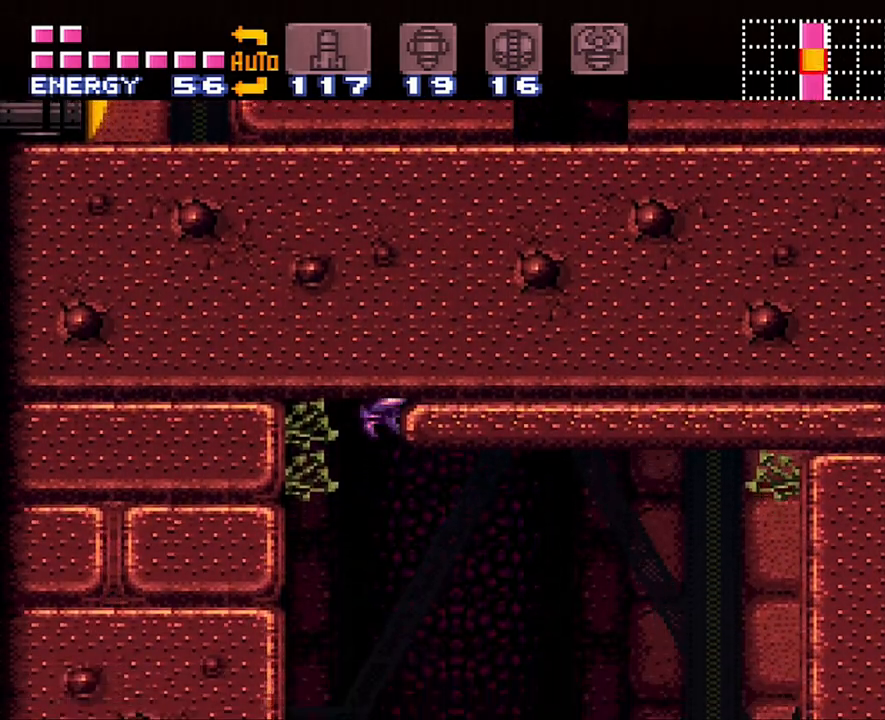
{"buttons": ["A", "DPAD_RIGHT"], "events": [[233, "DPAD_RIGHT", "down"]]}
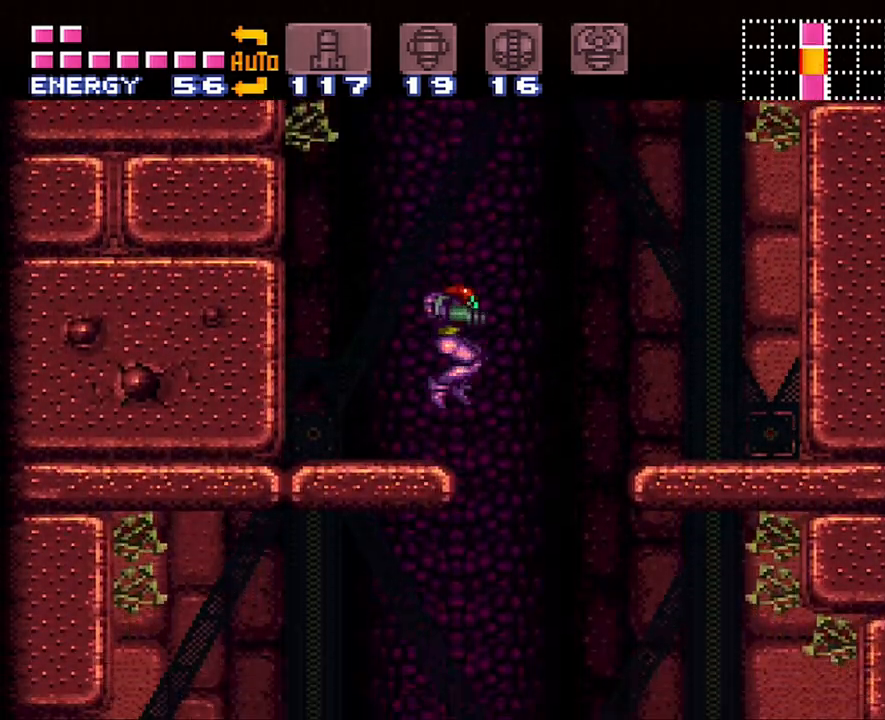
{"buttons": ["A"], "events": [[333, "DPAD_RIGHT", "up"]]}
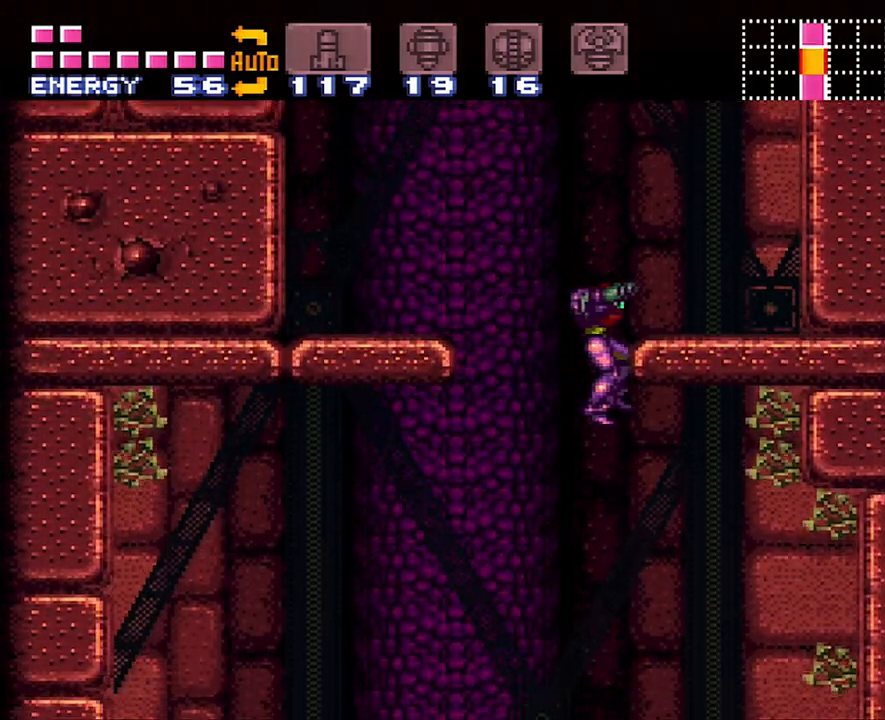
{"buttons": ["A", "DPAD_RIGHT"], "events": [[367, "DPAD_RIGHT", "down"]]}
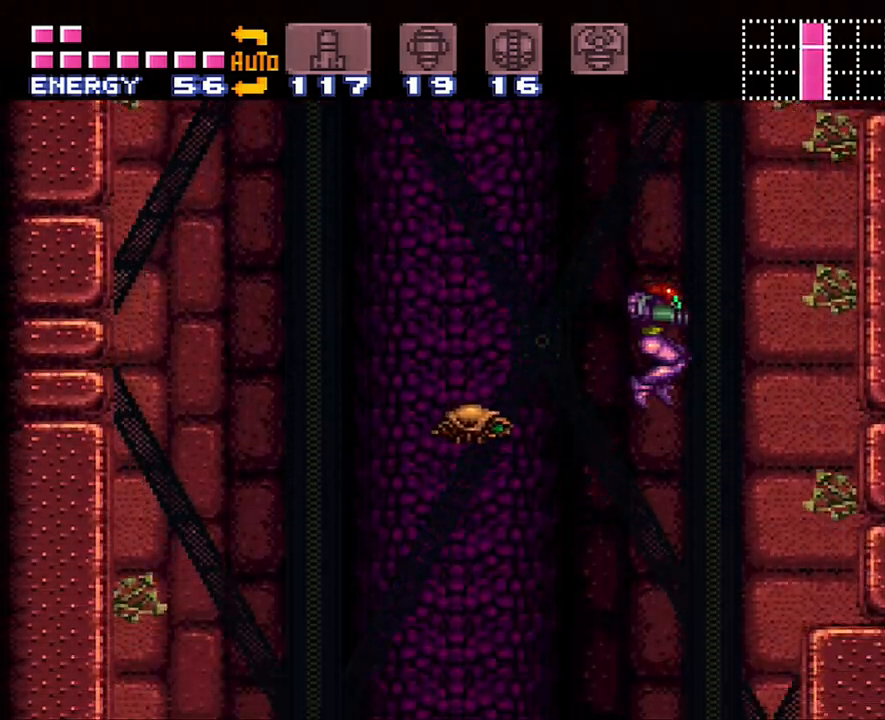
{"buttons": ["A"], "events": [[17, "DPAD_RIGHT", "up"], [83, "DPAD_RIGHT", "down"], [233, "DPAD_RIGHT", "up"], [350, "DPAD_RIGHT", "down"], [433, "DPAD_RIGHT", "up"]]}
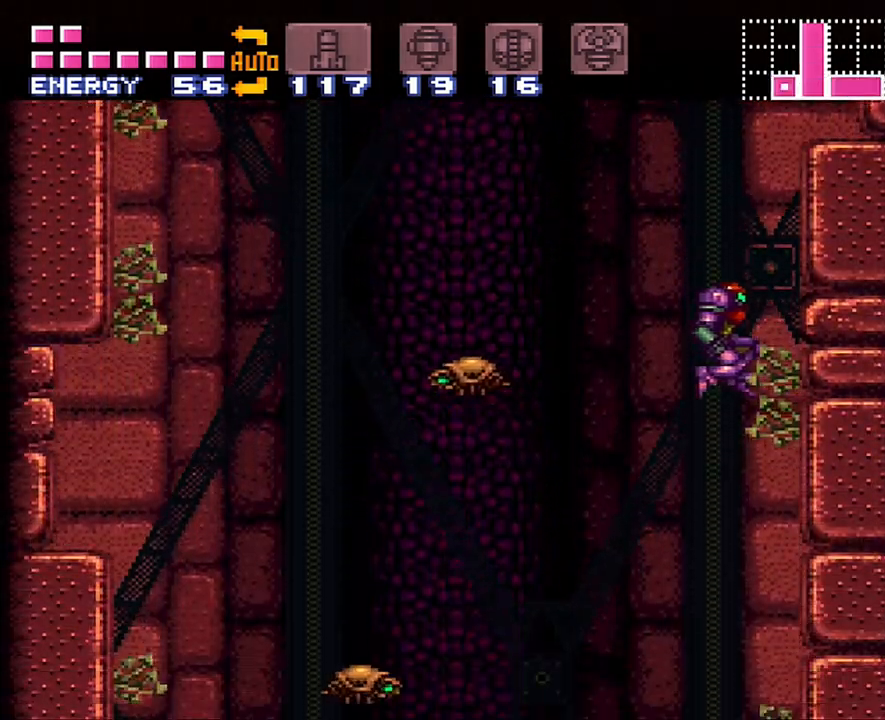
{"buttons": ["DPAD_RIGHT"], "events": [[117, "A", "up"], [217, "DPAD_RIGHT", "down"], [300, "DPAD_RIGHT", "up"], [383, "DPAD_RIGHT", "down"]]}
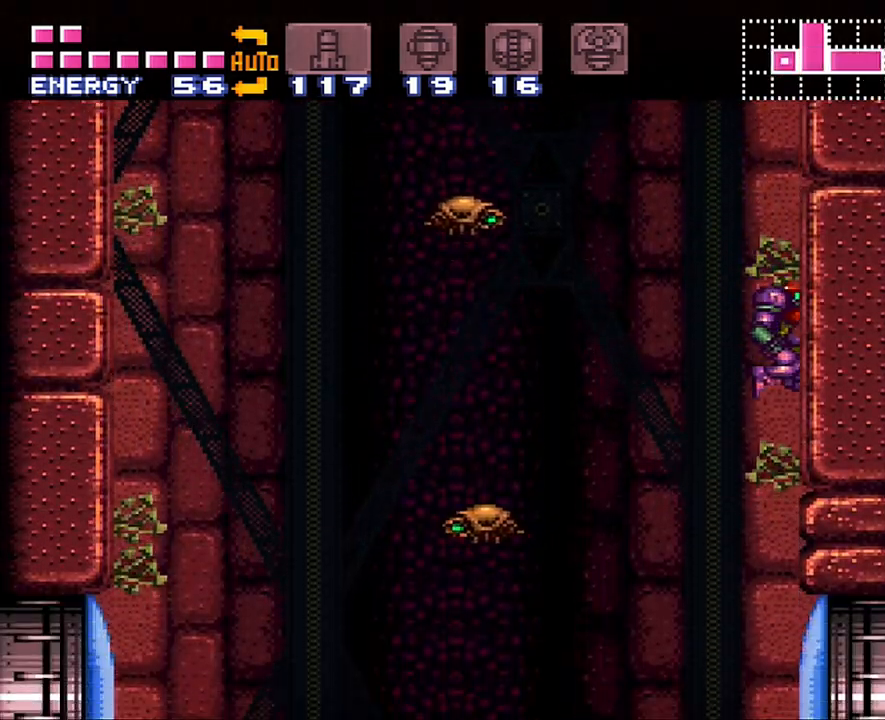
{"buttons": ["DPAD_RIGHT"], "events": [[17, "DPAD_RIGHT", "up"], [333, "Y", "down"], [433, "Y", "up"], [467, "DPAD_RIGHT", "down"]]}
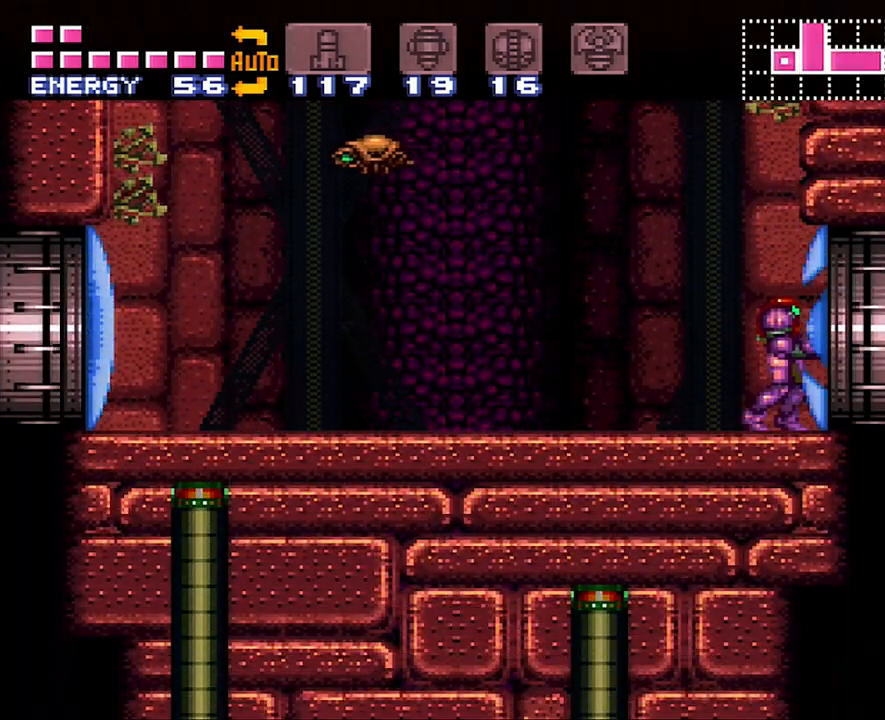
{"buttons": ["A", "DPAD_RIGHT"], "events": [[83, "A", "down"]]}
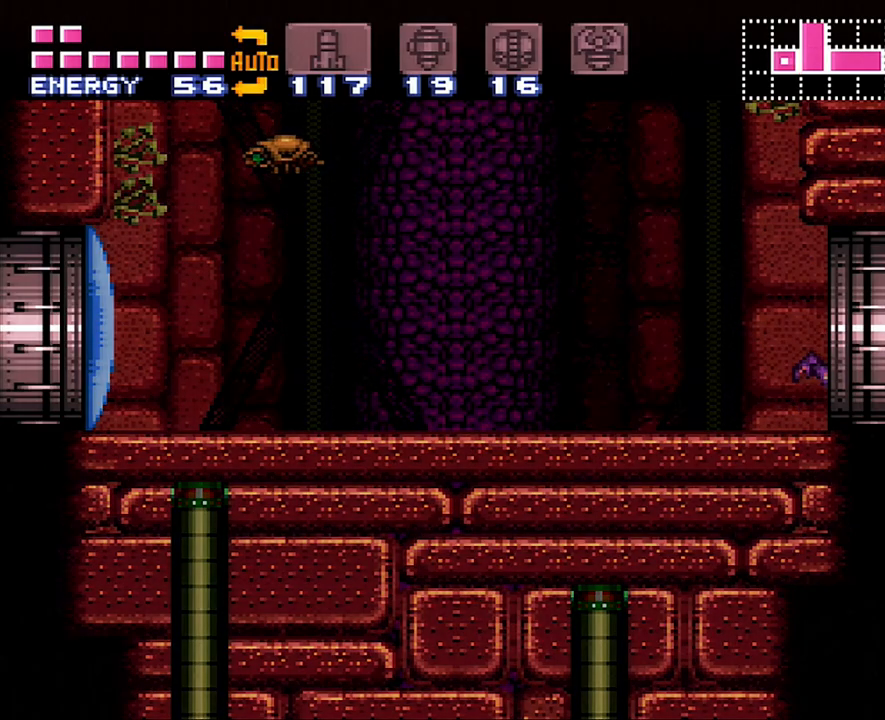
{"buttons": [], "events": [[50, "A", "up"], [83, "DPAD_RIGHT", "up"]]}
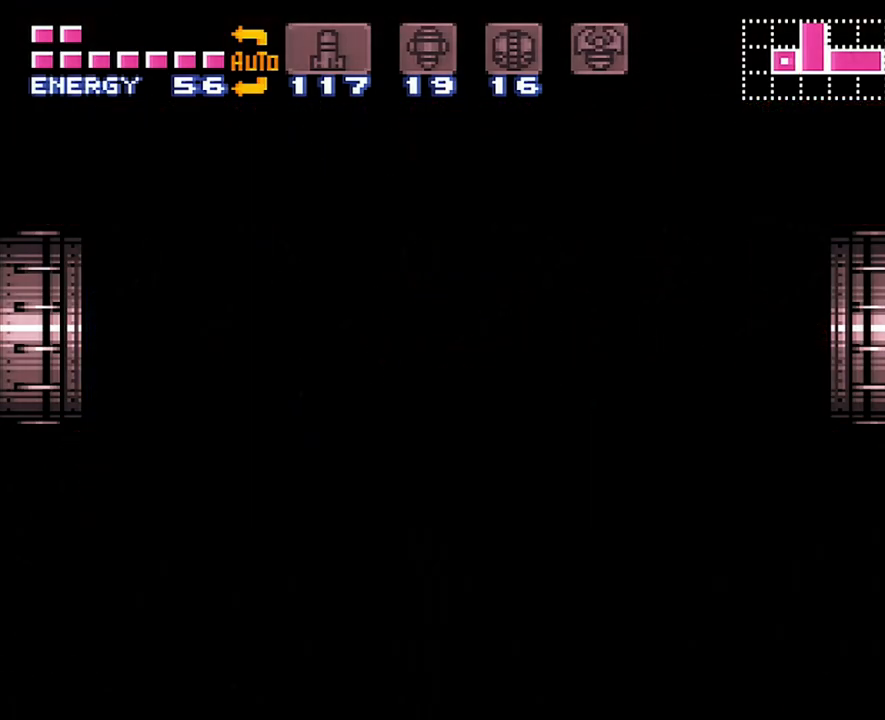
{"buttons": ["R1"], "events": [[167, "R1", "down"]]}
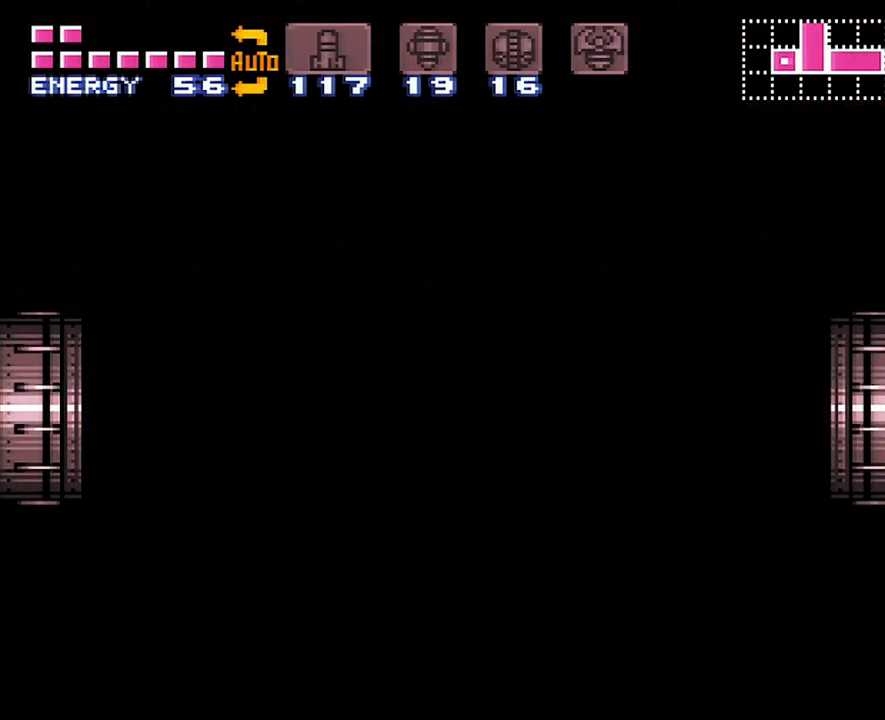
{"buttons": ["R1"], "events": []}
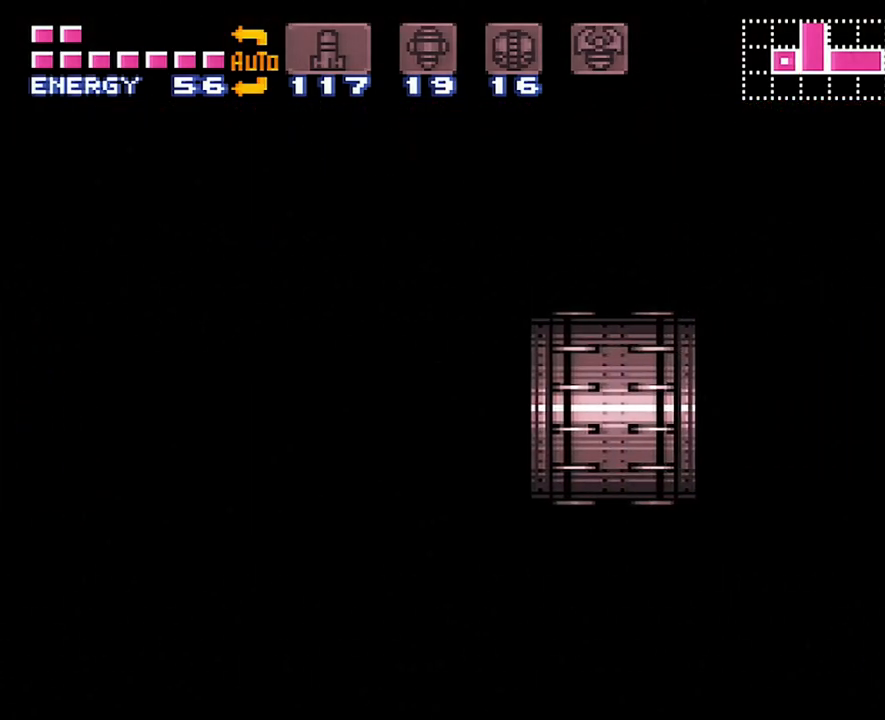
{"buttons": ["R1"], "events": [[100, "R1", "up"], [383, "R1", "down"]]}
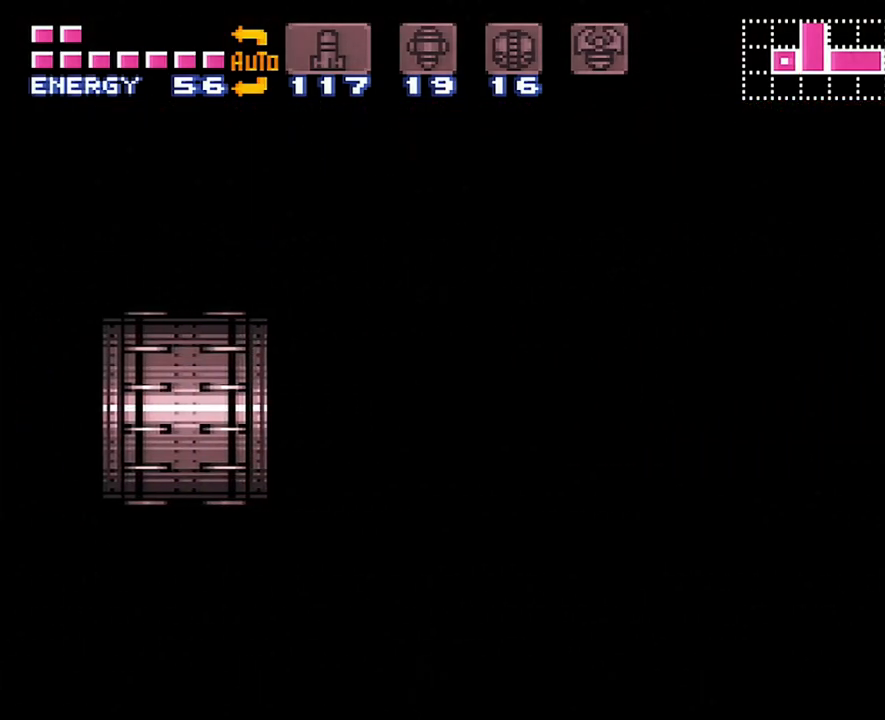
{"buttons": [], "events": [[133, "R1", "up"]]}
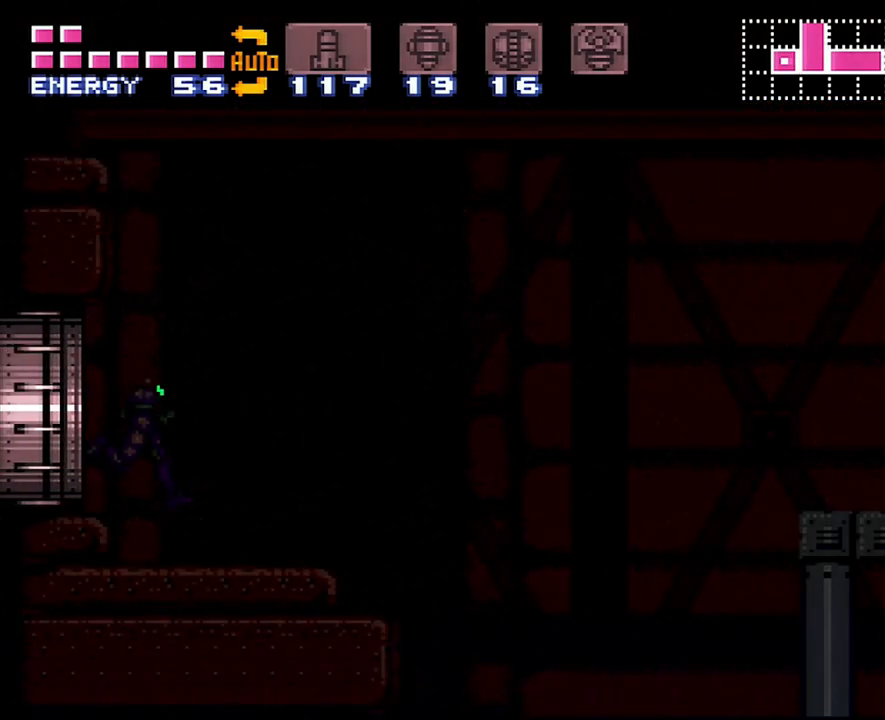
{"buttons": ["Y", "R1"], "events": [[300, "R1", "down"], [483, "Y", "down"]]}
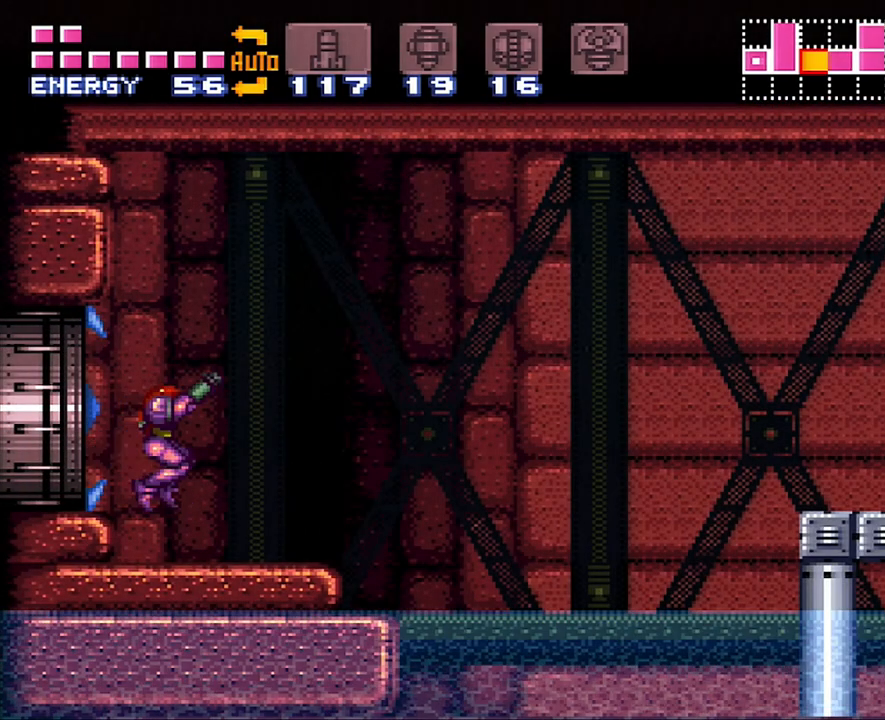
{"buttons": ["A", "B", "DPAD_RIGHT"], "events": [[117, "R1", "up"], [117, "Y", "up"], [233, "A", "down"], [233, "DPAD_RIGHT", "down"], [483, "B", "down"]]}